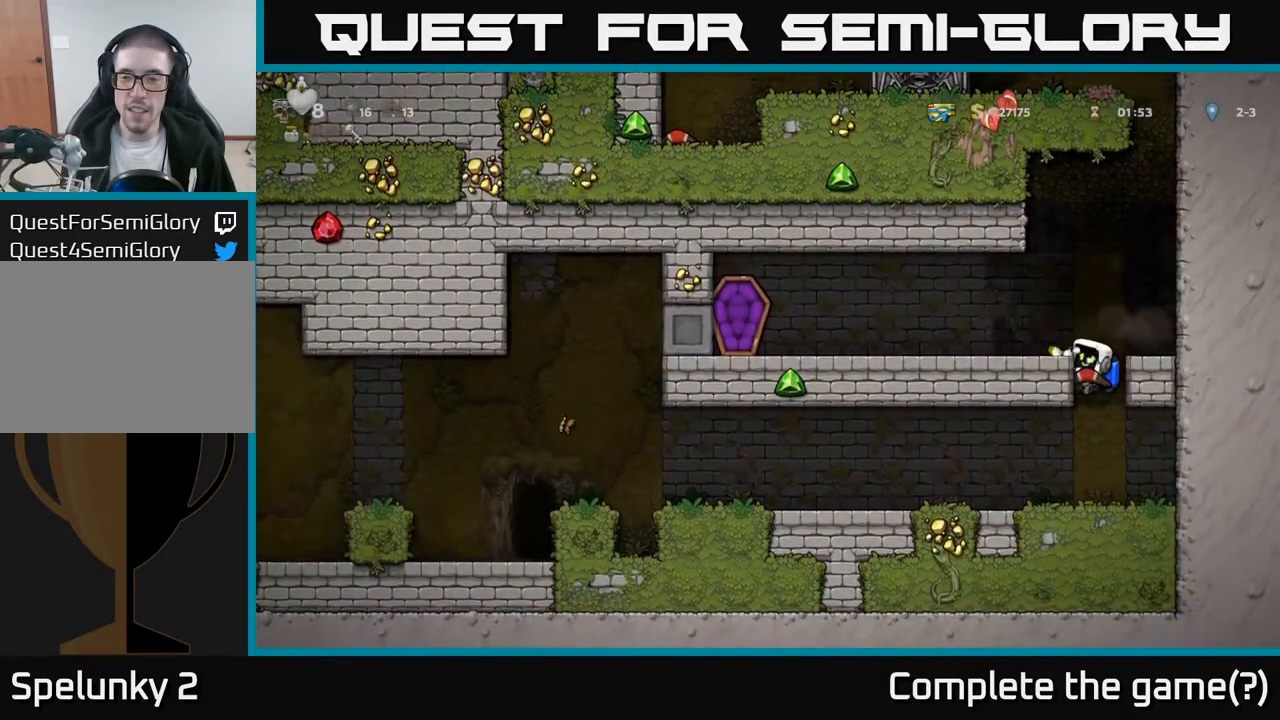
Gameplay with a controller (Xbox layout); each line is a JSON object with the inputs held at the frame after it. "events" lists button and stick changes between this image and that frame as [ms after this image, input, new state], when the widget could be followed in between.
{"buttons": ["A", "DPAD_LEFT"], "left_stick": "center", "right_stick": "center", "events": [[50, "A", "up"], [50, "DPAD_DOWN", "up"], [167, "DPAD_LEFT", "down"], [417, "A", "down"]]}
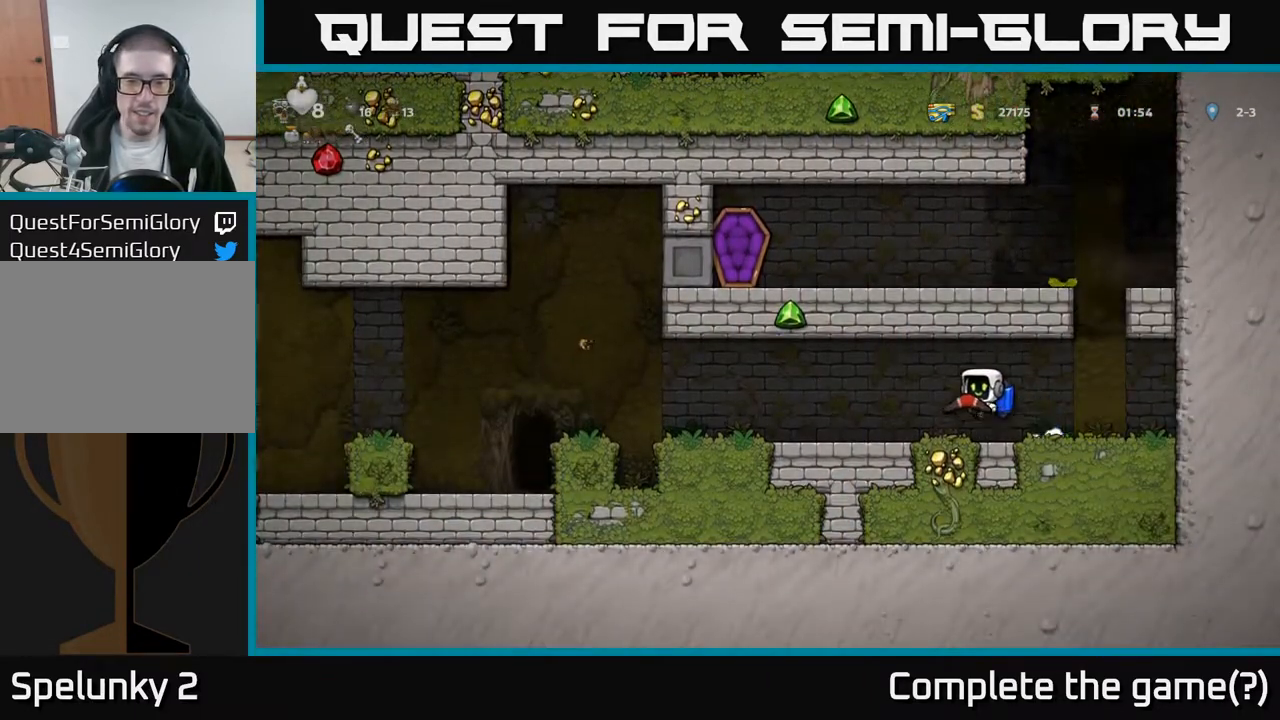
{"buttons": ["DPAD_LEFT"], "left_stick": "center", "right_stick": "center", "events": [[17, "A", "up"]]}
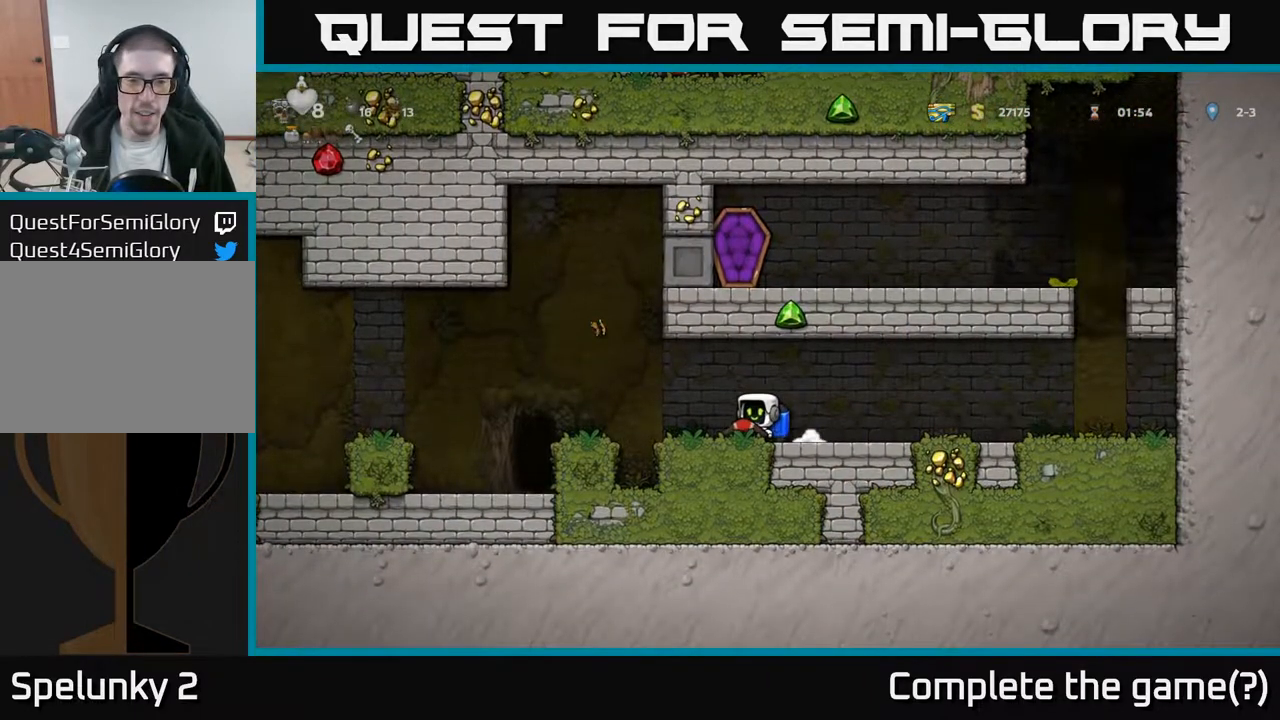
{"buttons": ["DPAD_LEFT"], "left_stick": "center", "right_stick": "center", "events": [[17, "A", "down"], [167, "A", "up"]]}
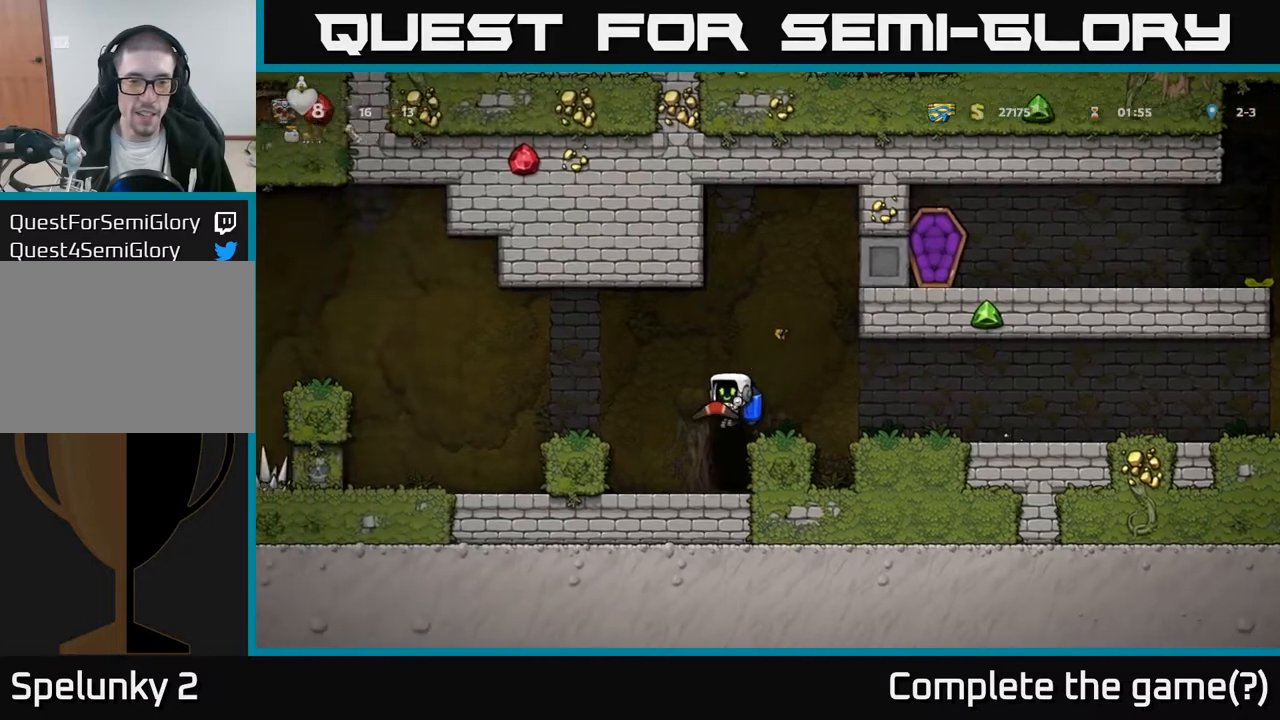
{"buttons": [], "left_stick": "center", "right_stick": "center", "events": [[17, "A", "down"], [133, "A", "up"], [300, "DPAD_LEFT", "up"]]}
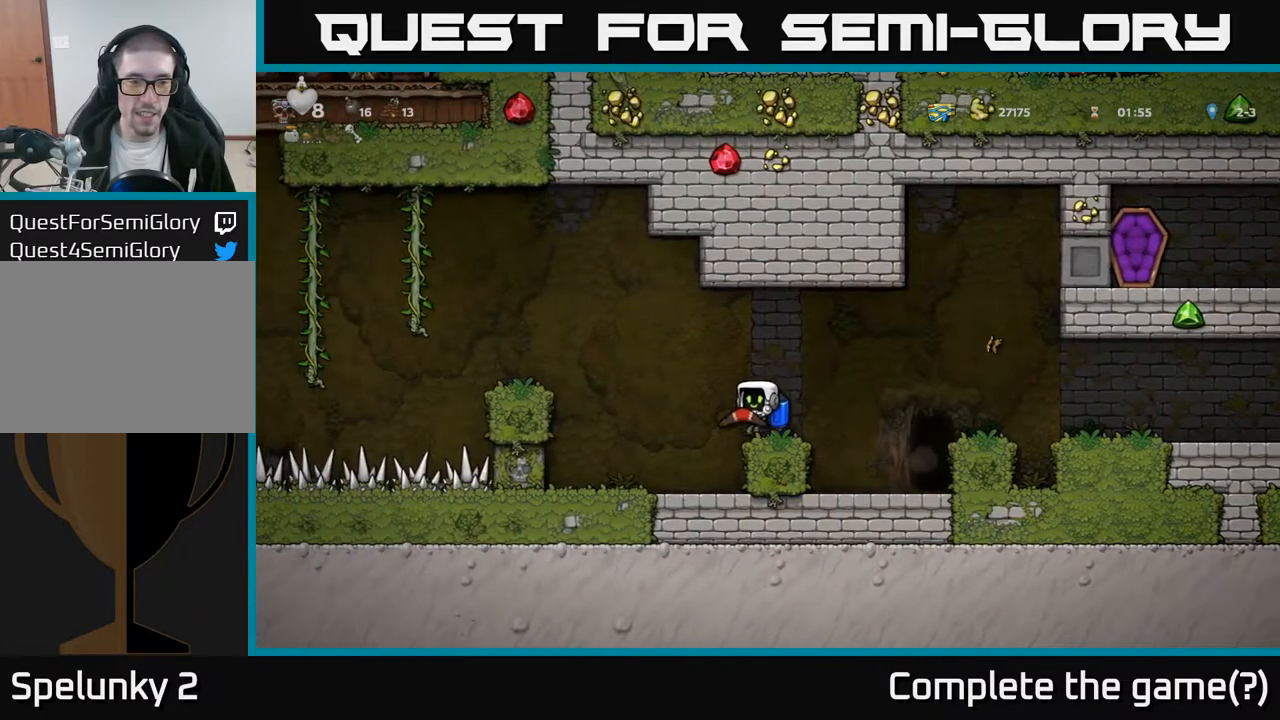
{"buttons": ["DPAD_RIGHT"], "left_stick": "center", "right_stick": "center", "events": [[183, "DPAD_RIGHT", "down"], [217, "A", "down"], [383, "A", "up"]]}
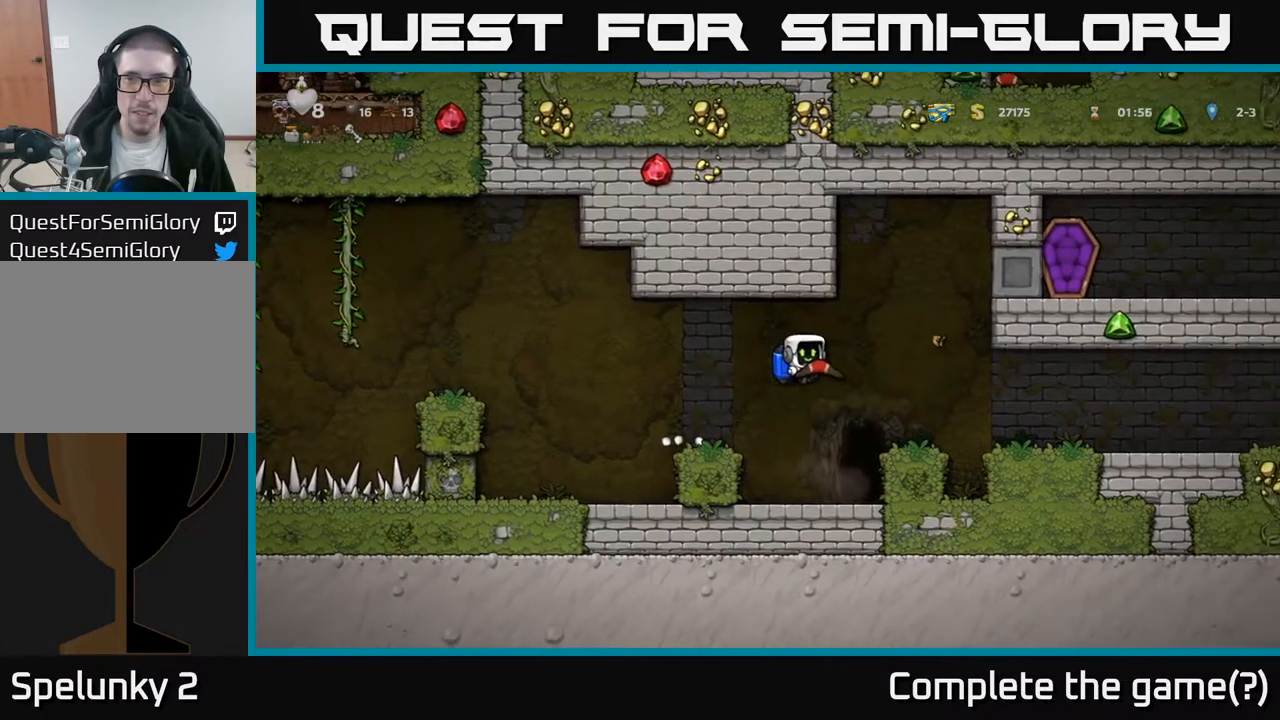
{"buttons": ["DPAD_RIGHT"], "left_stick": "center", "right_stick": "center", "events": []}
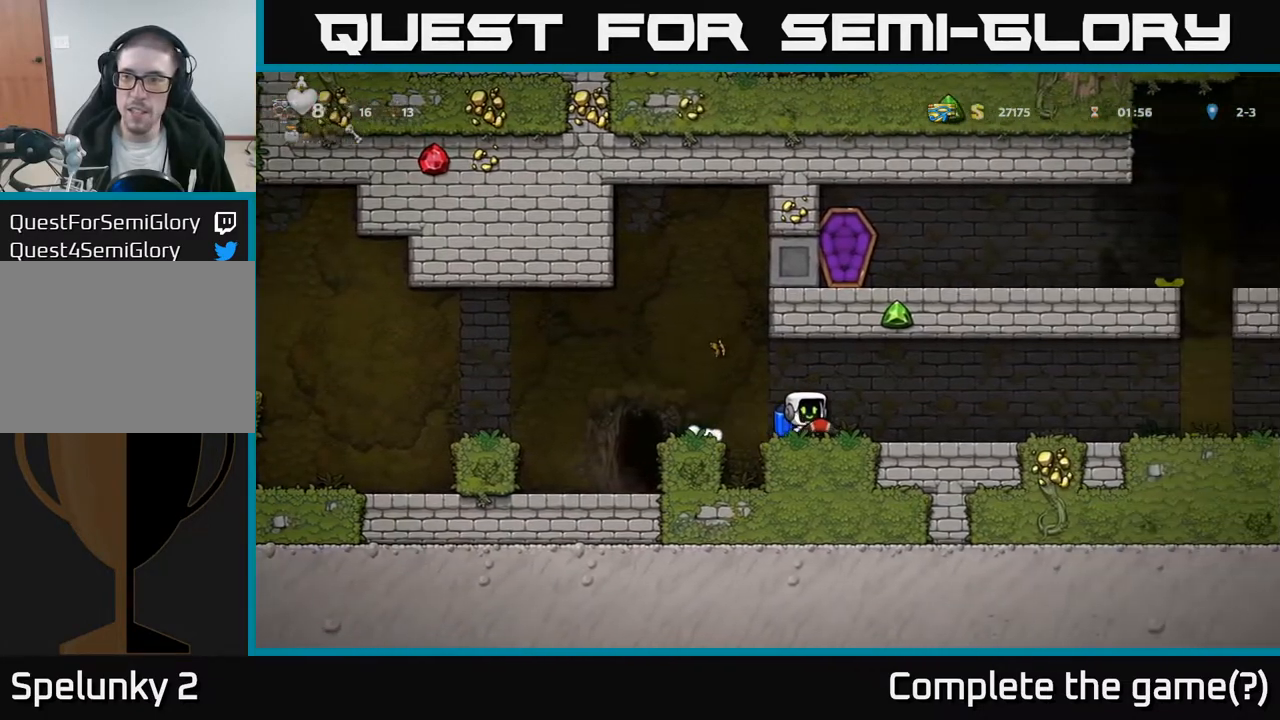
{"buttons": [], "left_stick": "center", "right_stick": "center", "events": [[217, "DPAD_RIGHT", "up"]]}
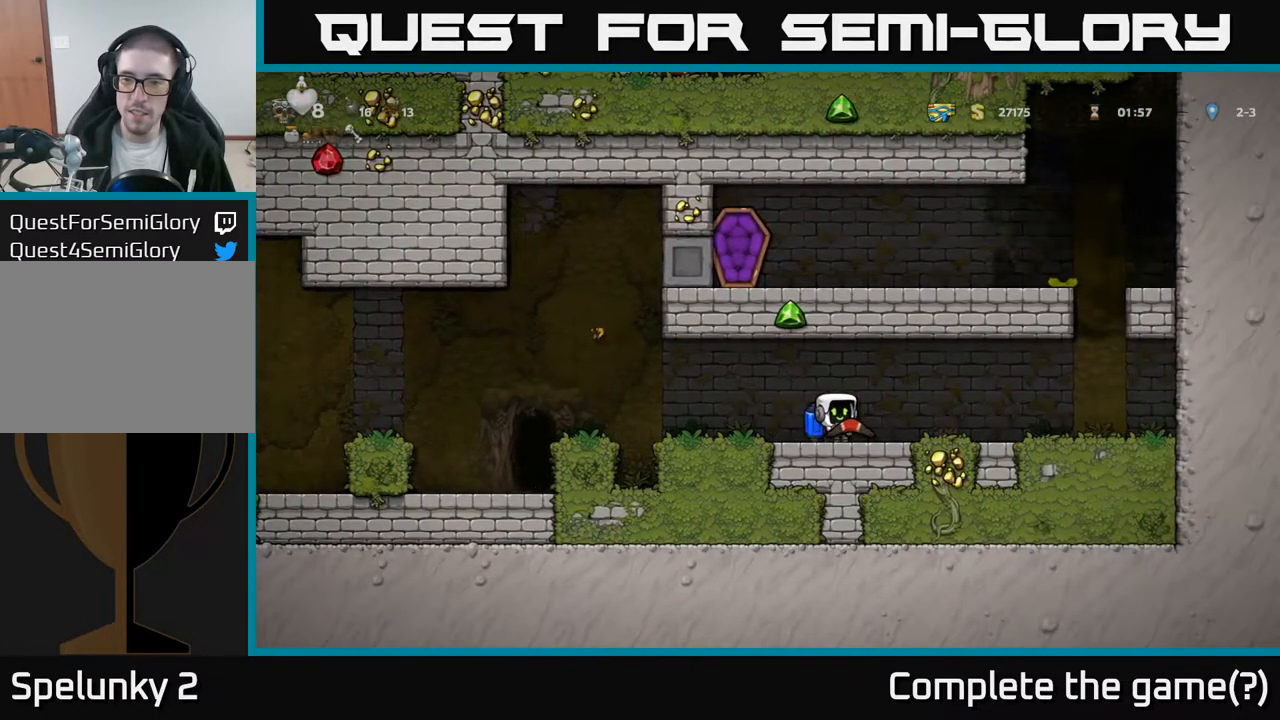
{"buttons": ["DPAD_UP"], "left_stick": "center", "right_stick": "center", "events": [[400, "DPAD_UP", "down"]]}
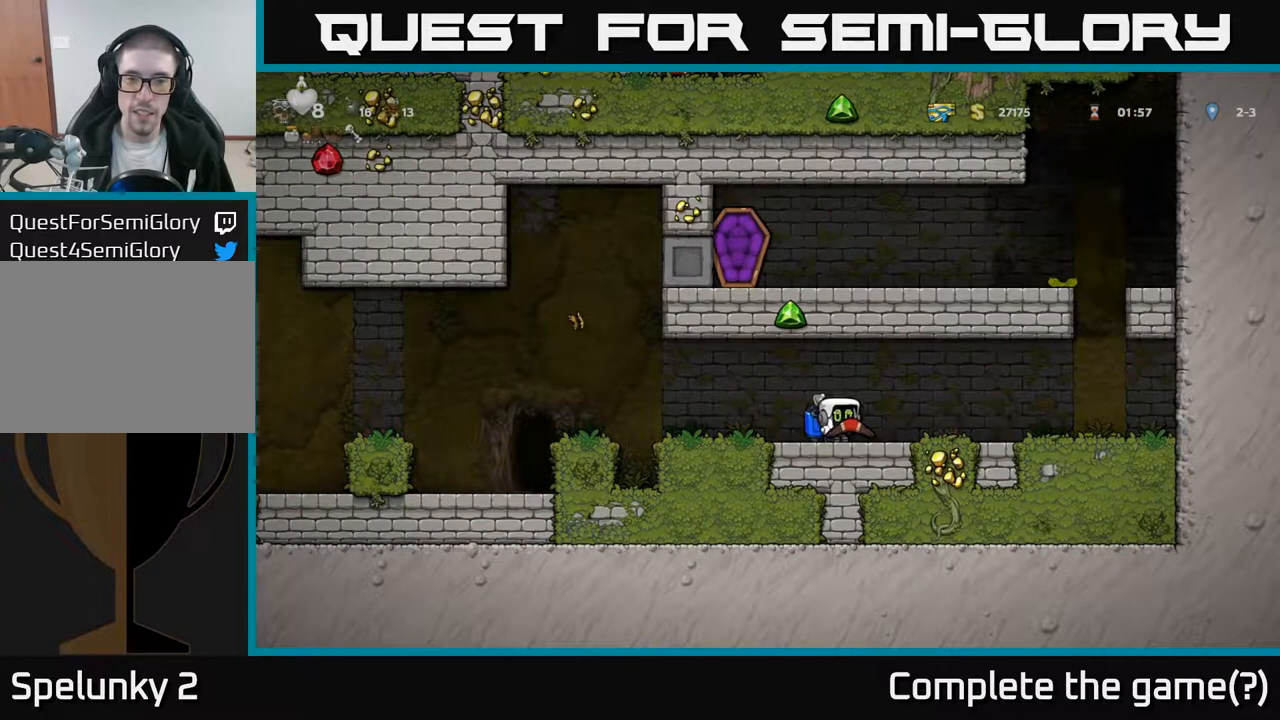
{"buttons": ["DPAD_UP"], "left_stick": "center", "right_stick": "center", "events": []}
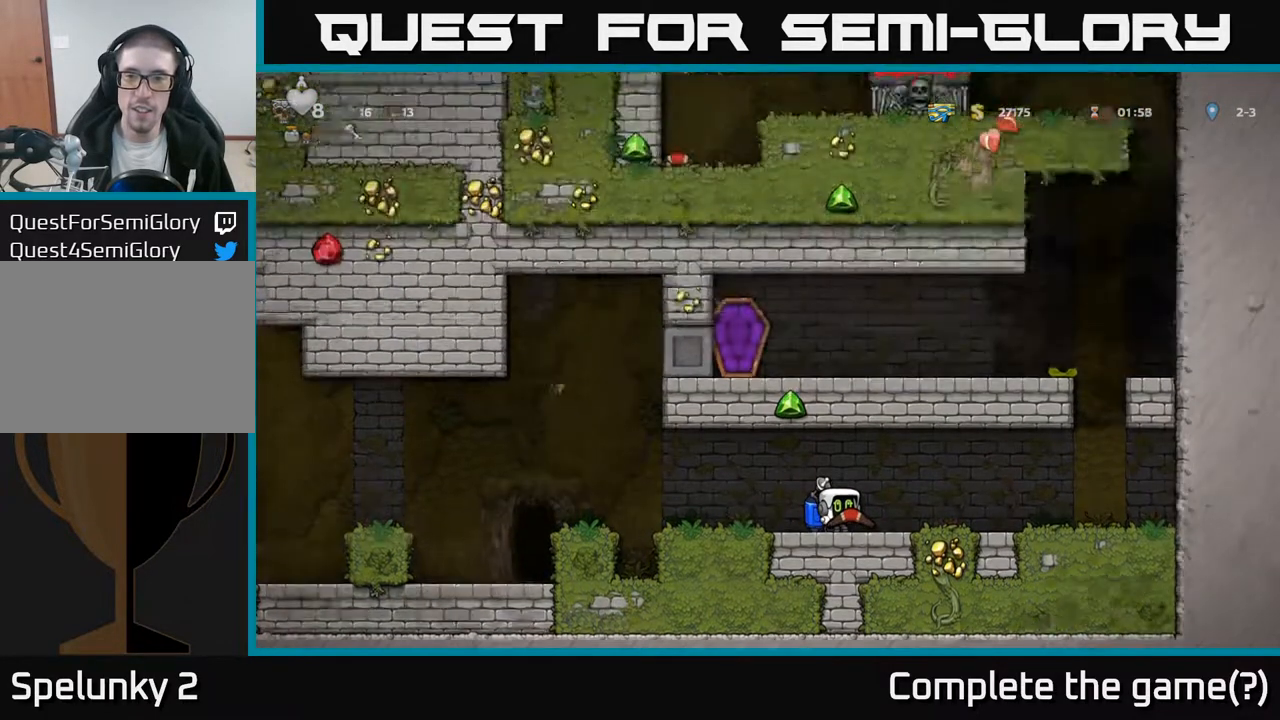
{"buttons": ["DPAD_UP"], "left_stick": "center", "right_stick": "center", "events": []}
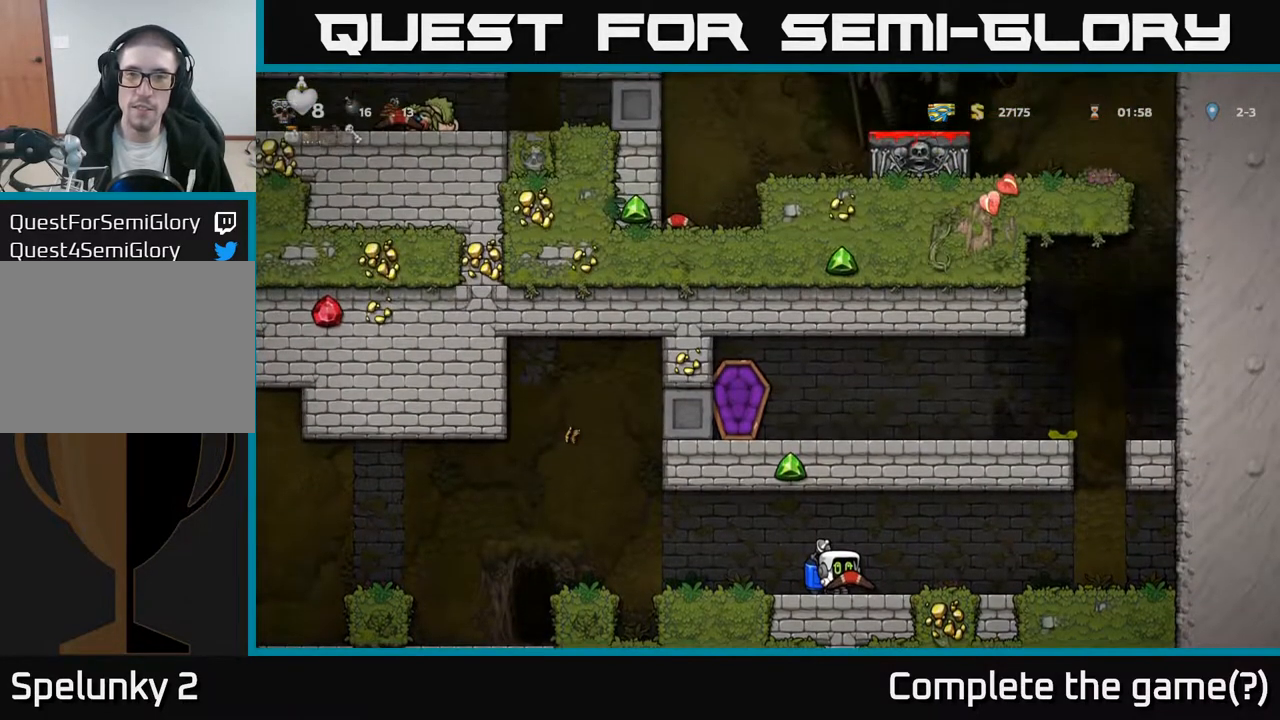
{"buttons": ["DPAD_UP"], "left_stick": "center", "right_stick": "center", "events": []}
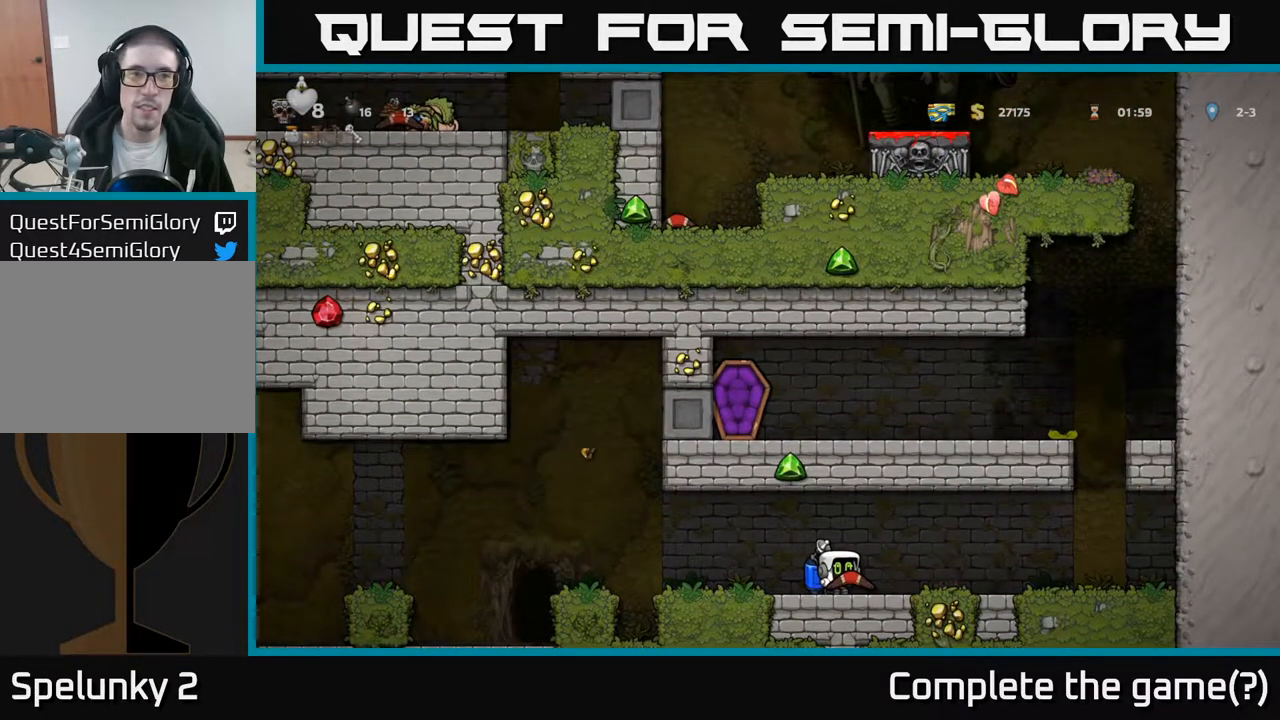
{"buttons": ["DPAD_LEFT"], "left_stick": "center", "right_stick": "center", "events": [[33, "DPAD_UP", "up"], [333, "DPAD_LEFT", "down"]]}
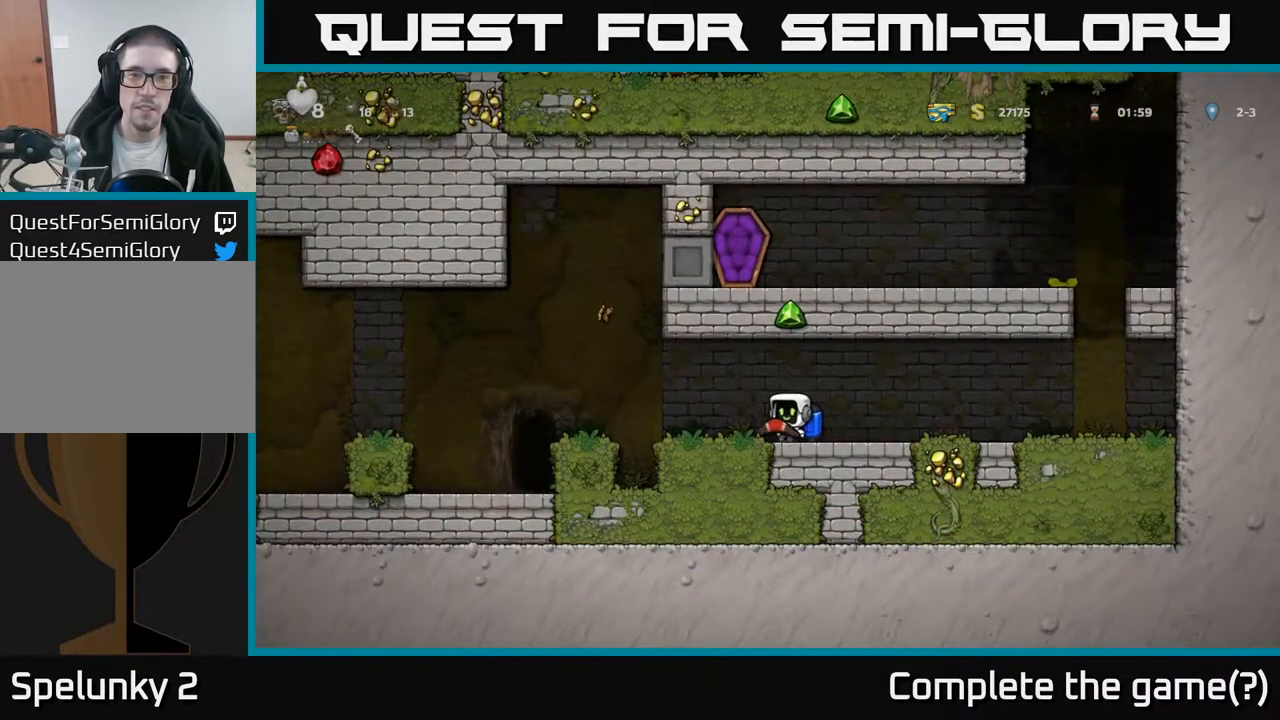
{"buttons": ["DPAD_LEFT"], "left_stick": "center", "right_stick": "center", "events": [[200, "A", "down"], [283, "A", "up"]]}
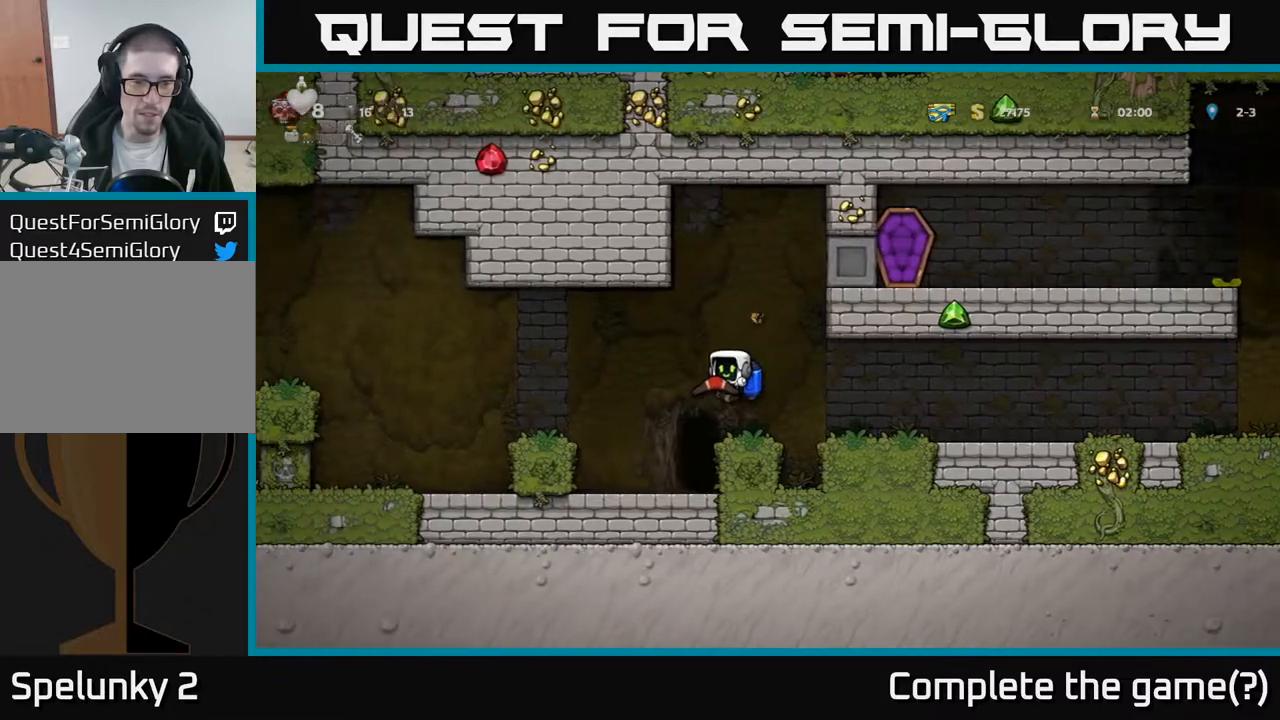
{"buttons": ["A", "DPAD_LEFT"], "left_stick": "center", "right_stick": "center", "events": [[67, "A", "down"], [167, "A", "up"], [350, "DPAD_LEFT", "up"], [433, "DPAD_LEFT", "down"], [483, "A", "down"]]}
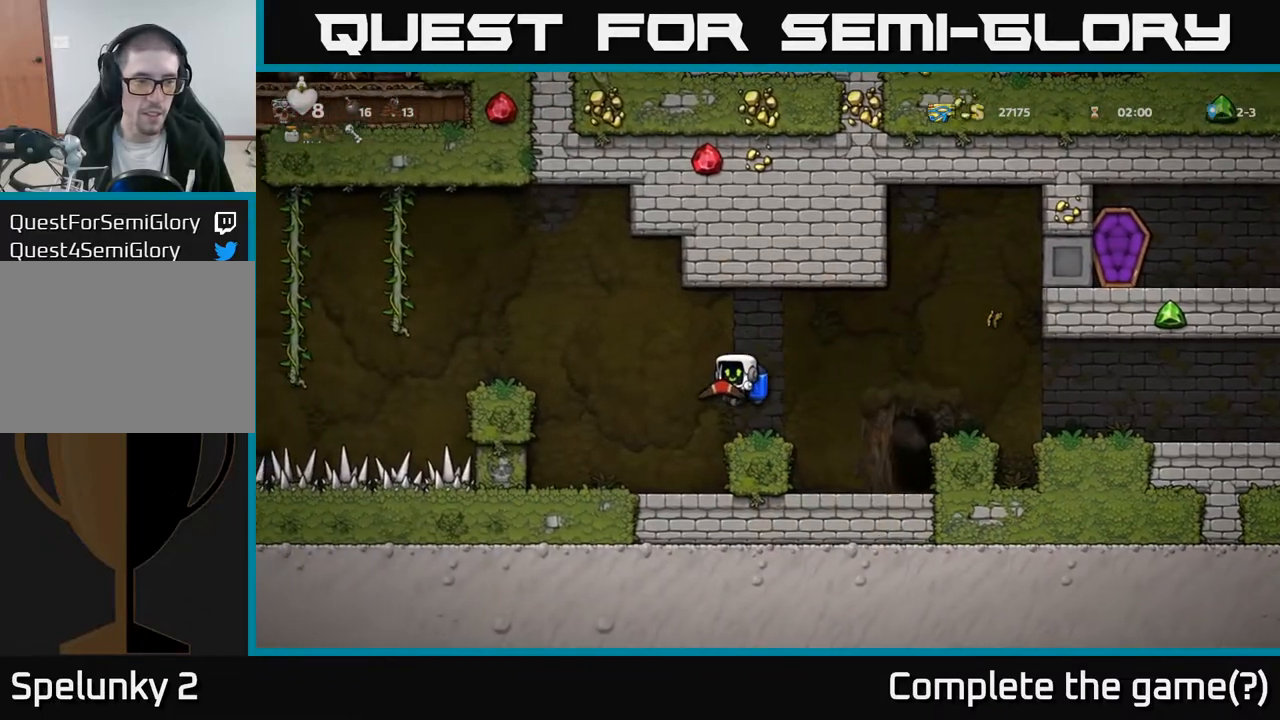
{"buttons": [], "left_stick": "center", "right_stick": "center", "events": [[83, "A", "up"], [233, "A", "down"], [283, "A", "up"], [450, "DPAD_LEFT", "up"]]}
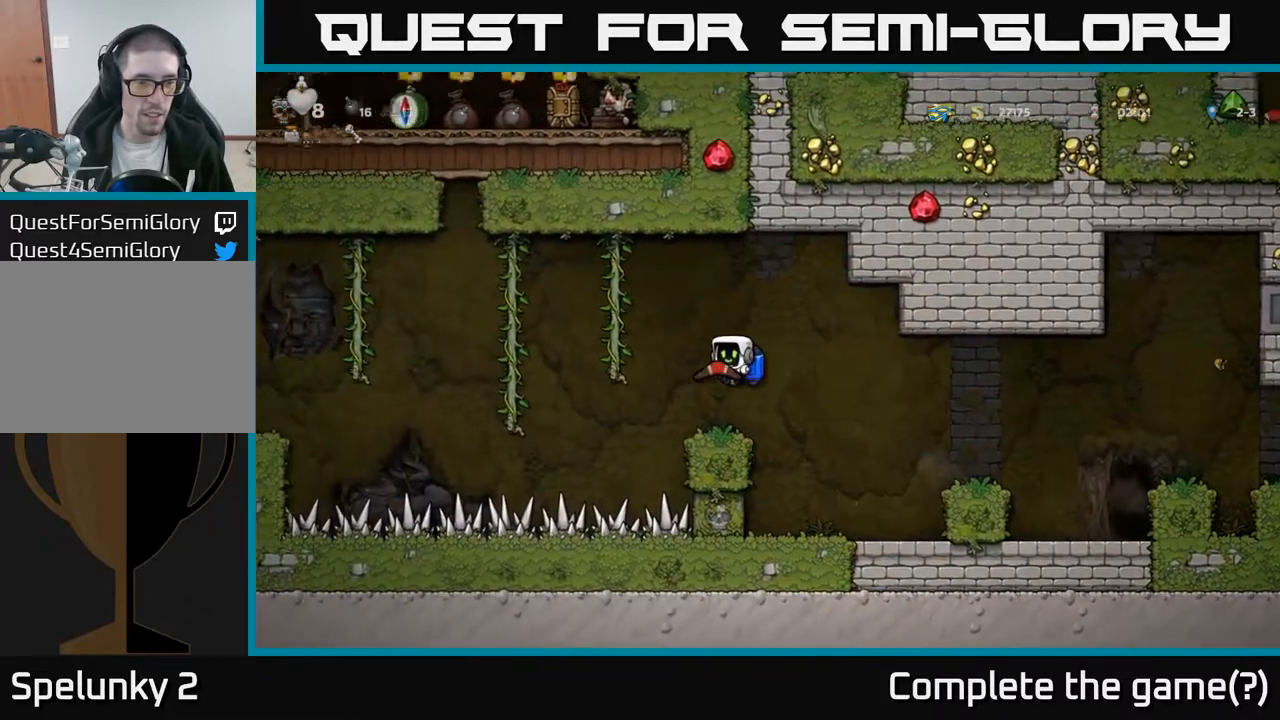
{"buttons": ["A", "DPAD_LEFT"], "left_stick": "center", "right_stick": "center", "events": [[350, "DPAD_LEFT", "down"], [367, "A", "down"]]}
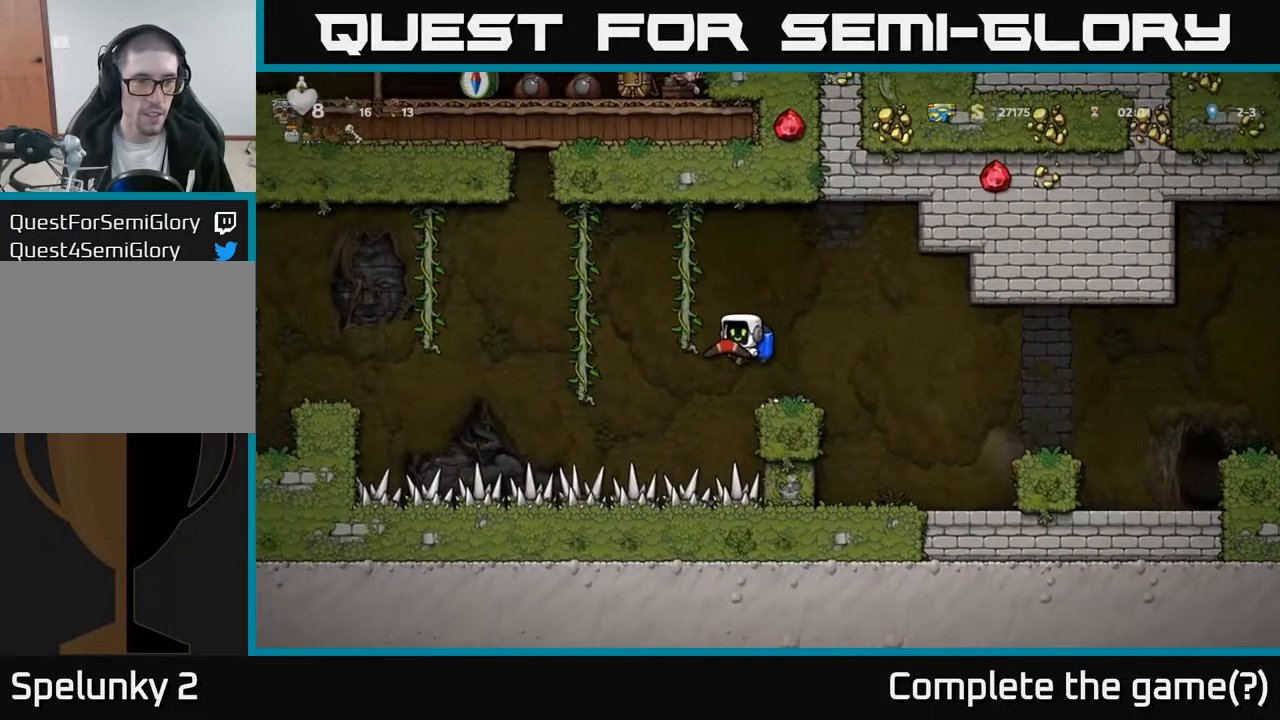
{"buttons": ["DPAD_LEFT"], "left_stick": "center", "right_stick": "center", "events": [[33, "A", "up"], [183, "A", "down"], [283, "A", "up"]]}
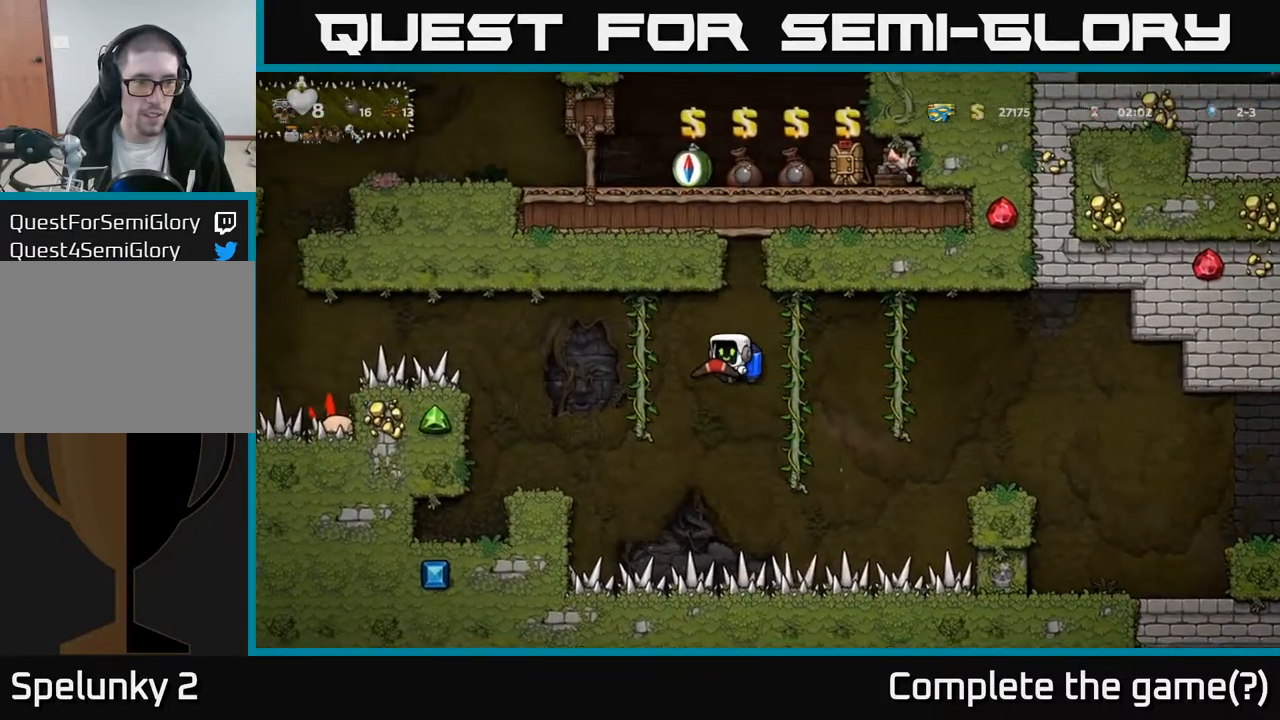
{"buttons": [], "left_stick": "center", "right_stick": "center", "events": [[83, "A", "down"], [183, "A", "up"], [350, "DPAD_LEFT", "up"]]}
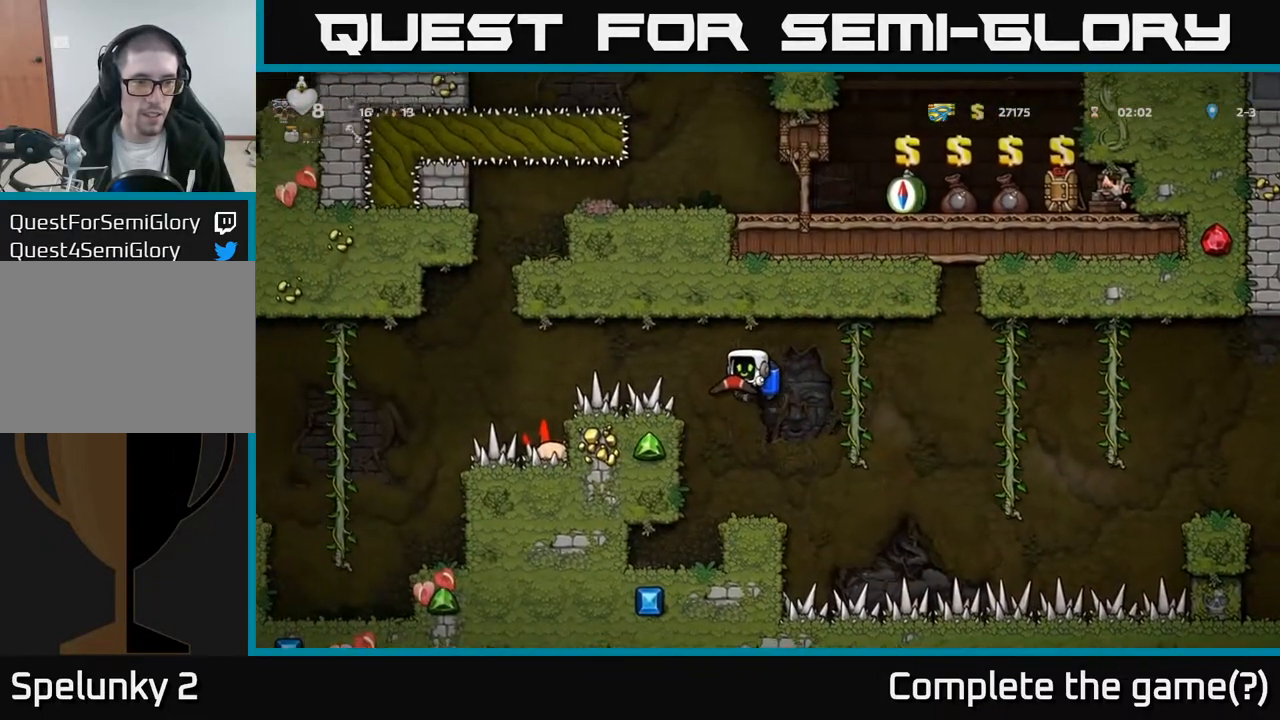
{"buttons": [], "left_stick": "center", "right_stick": "center", "events": []}
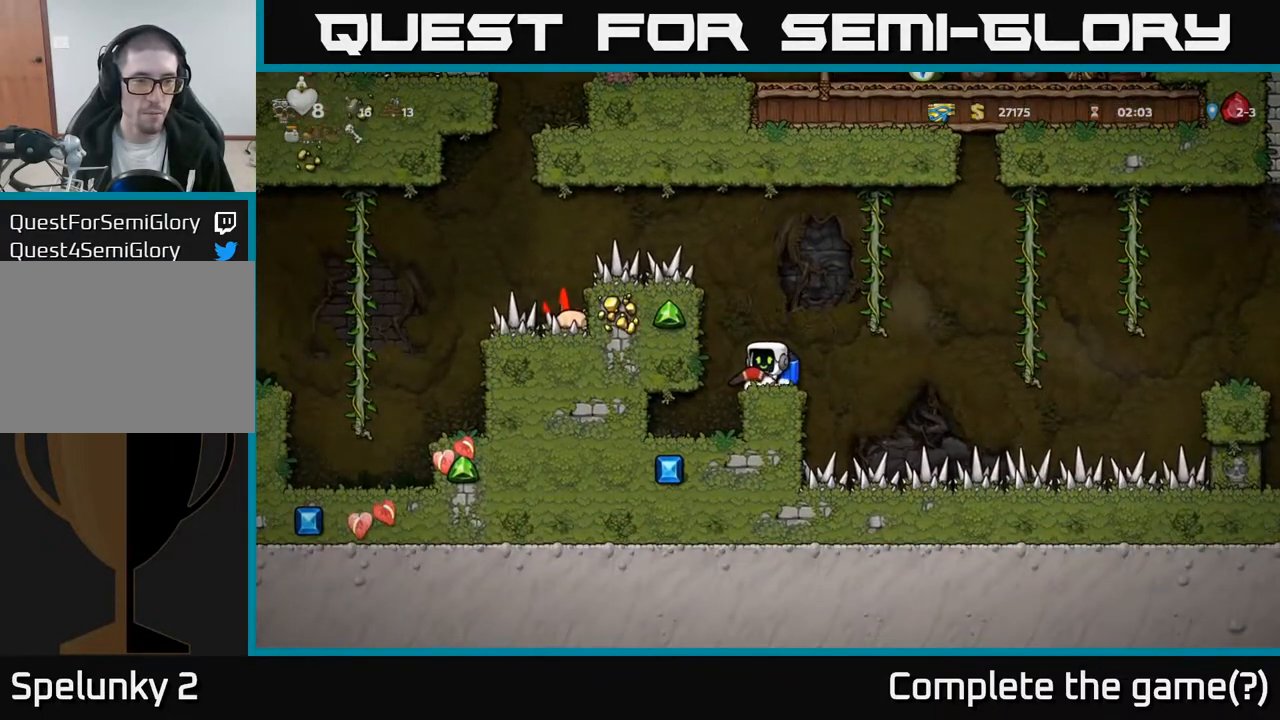
{"buttons": [], "left_stick": "center", "right_stick": "center", "events": []}
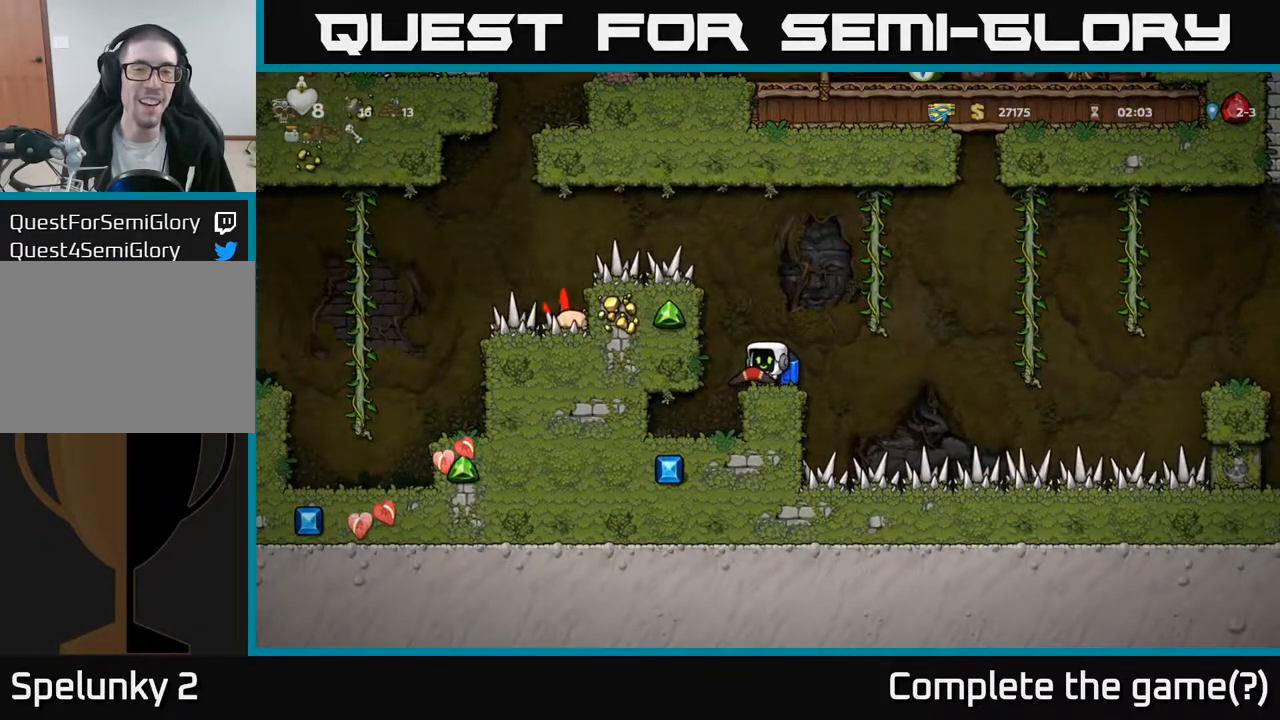
{"buttons": [], "left_stick": "center", "right_stick": "center", "events": [[183, "DPAD_DOWN", "down"], [283, "X", "down"], [450, "X", "up"], [483, "DPAD_DOWN", "up"]]}
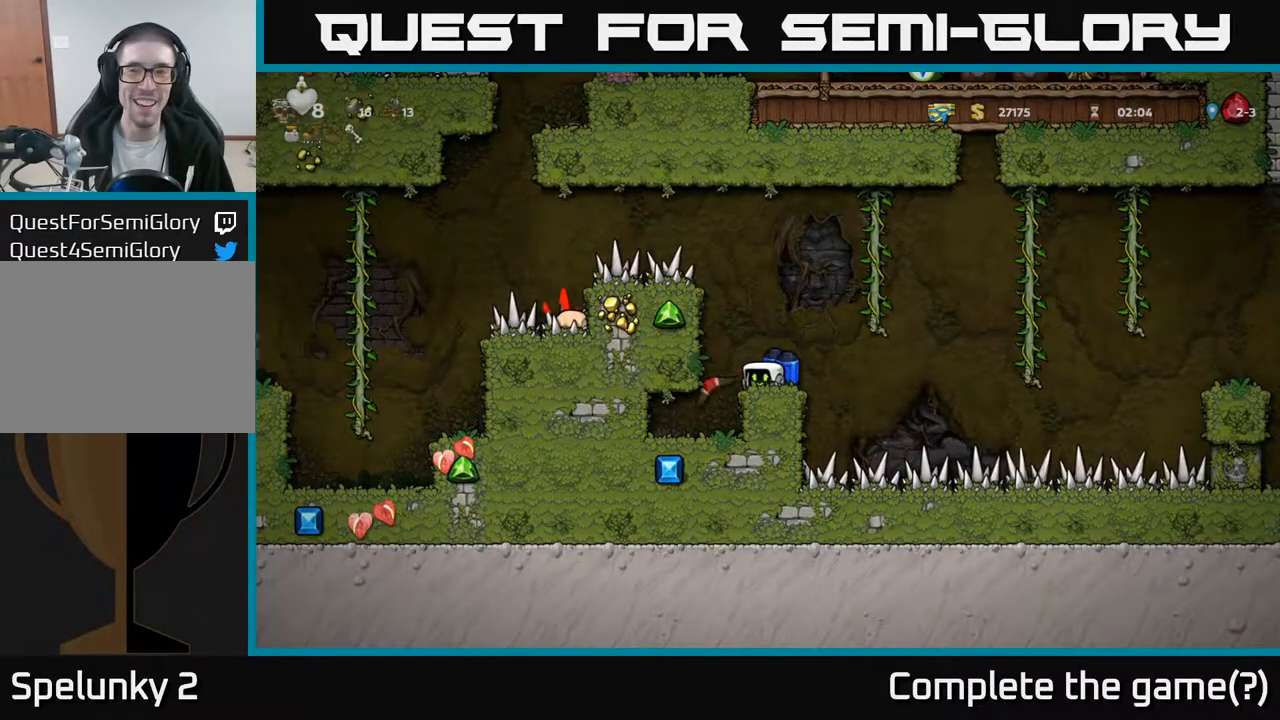
{"buttons": ["A"], "left_stick": "center", "right_stick": "center", "events": [[483, "A", "down"]]}
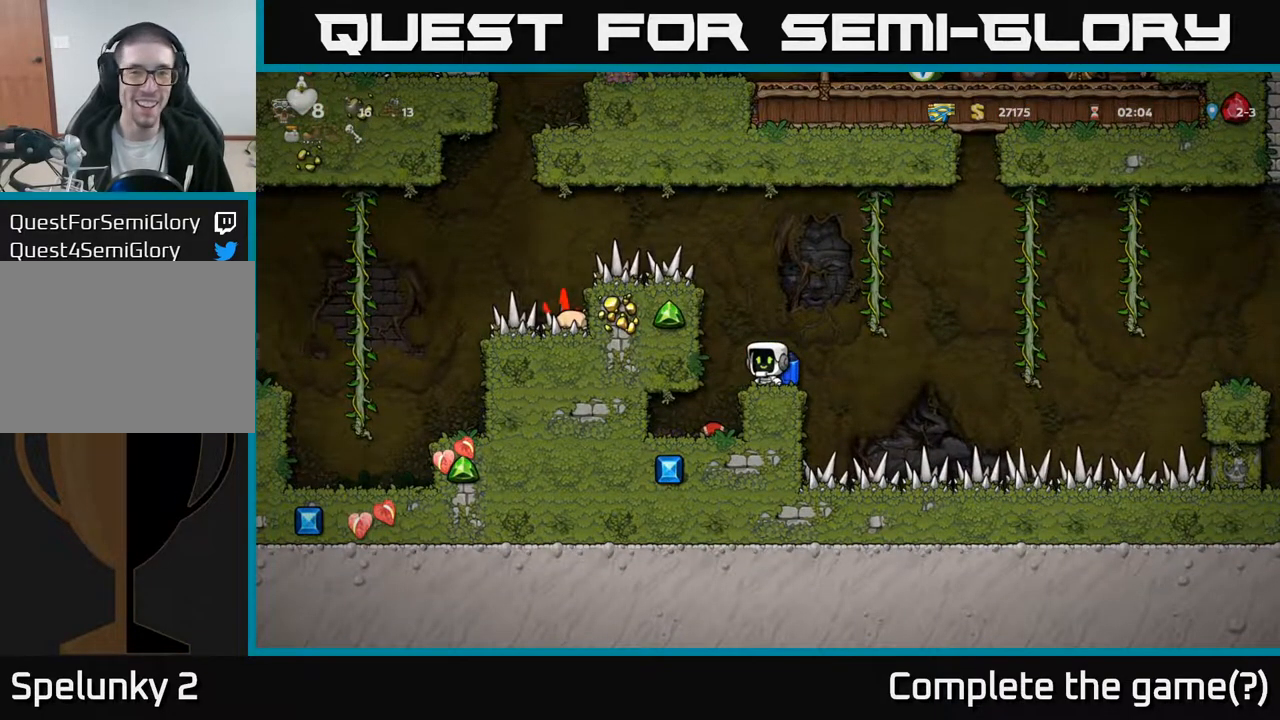
{"buttons": ["DPAD_LEFT"], "left_stick": "center", "right_stick": "center", "events": [[67, "DPAD_LEFT", "down"], [167, "A", "up"]]}
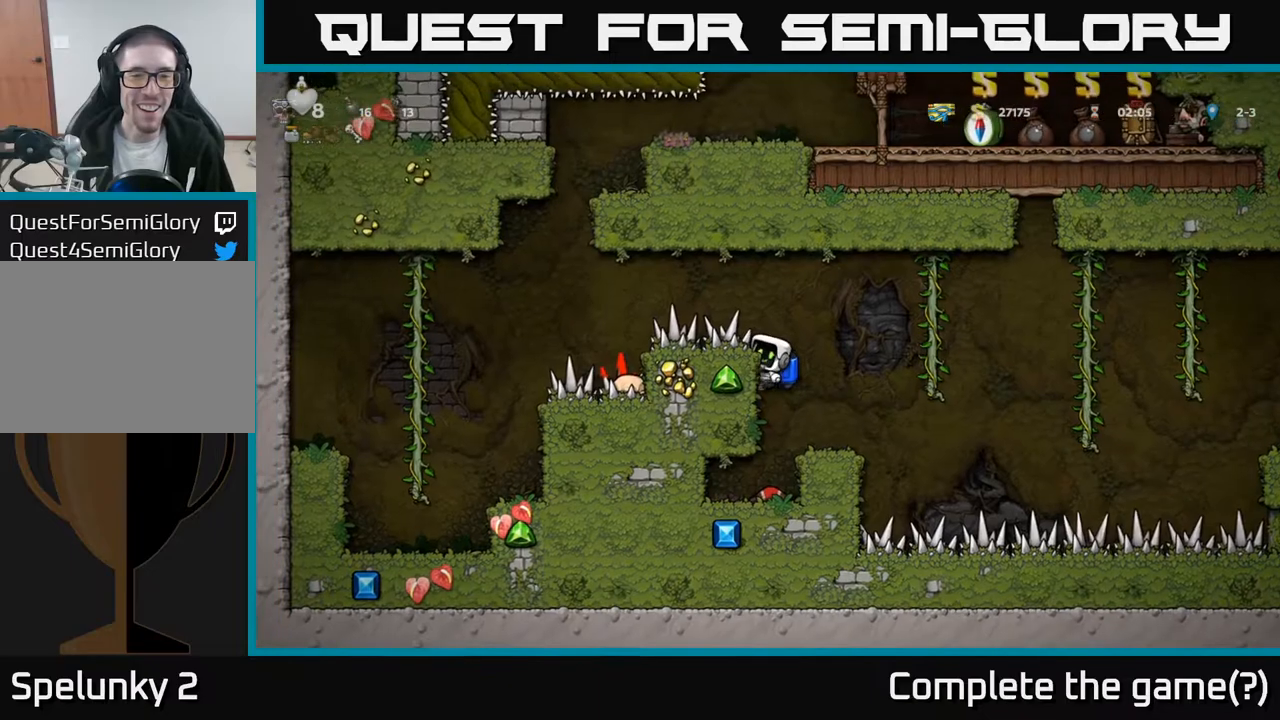
{"buttons": [], "left_stick": "center", "right_stick": "center", "events": [[33, "A", "down"], [133, "A", "up"], [317, "DPAD_LEFT", "up"]]}
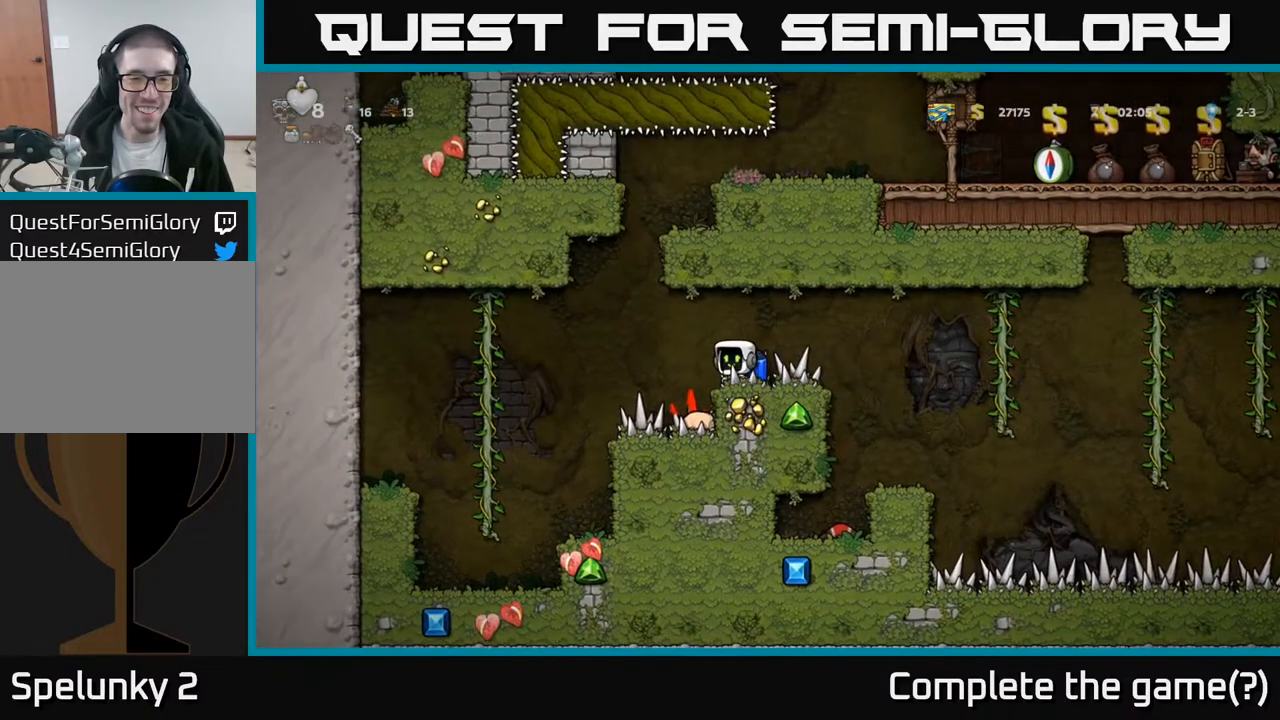
{"buttons": ["DPAD_DOWN"], "left_stick": "center", "right_stick": "center", "events": [[333, "DPAD_DOWN", "down"]]}
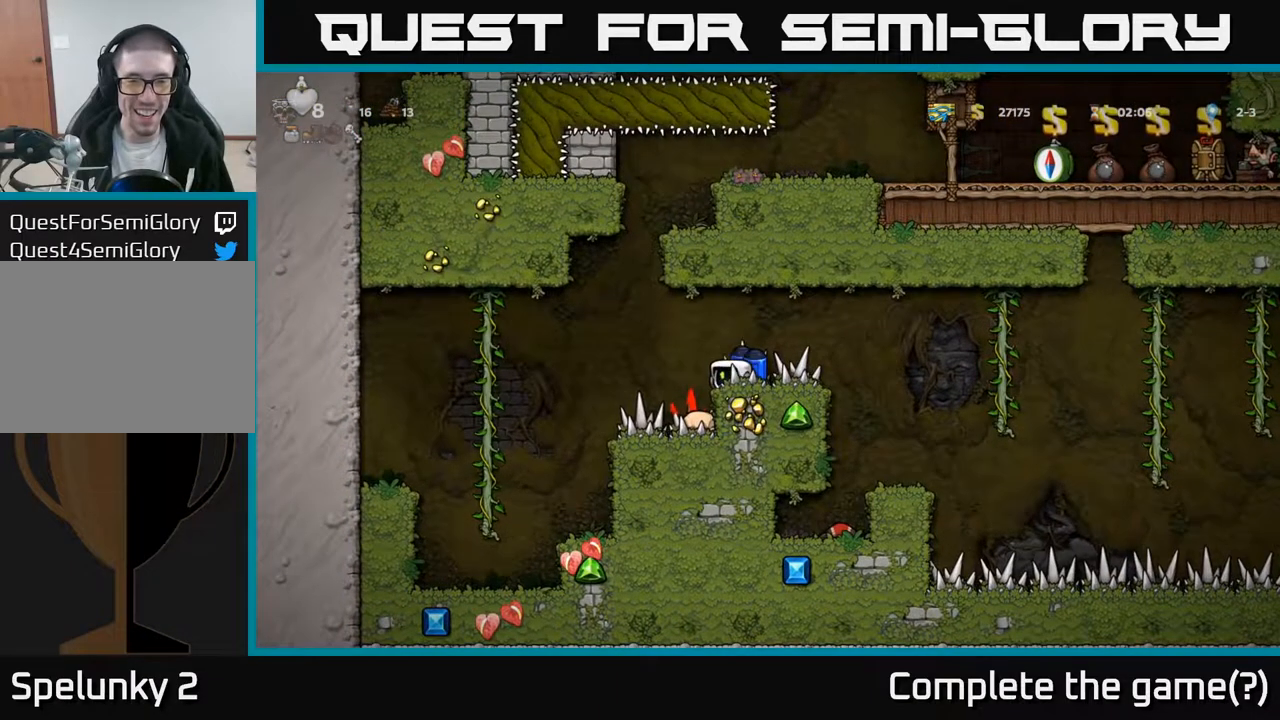
{"buttons": ["DPAD_DOWN", "DPAD_LEFT"], "left_stick": "center", "right_stick": "center", "events": [[267, "DPAD_LEFT", "down"]]}
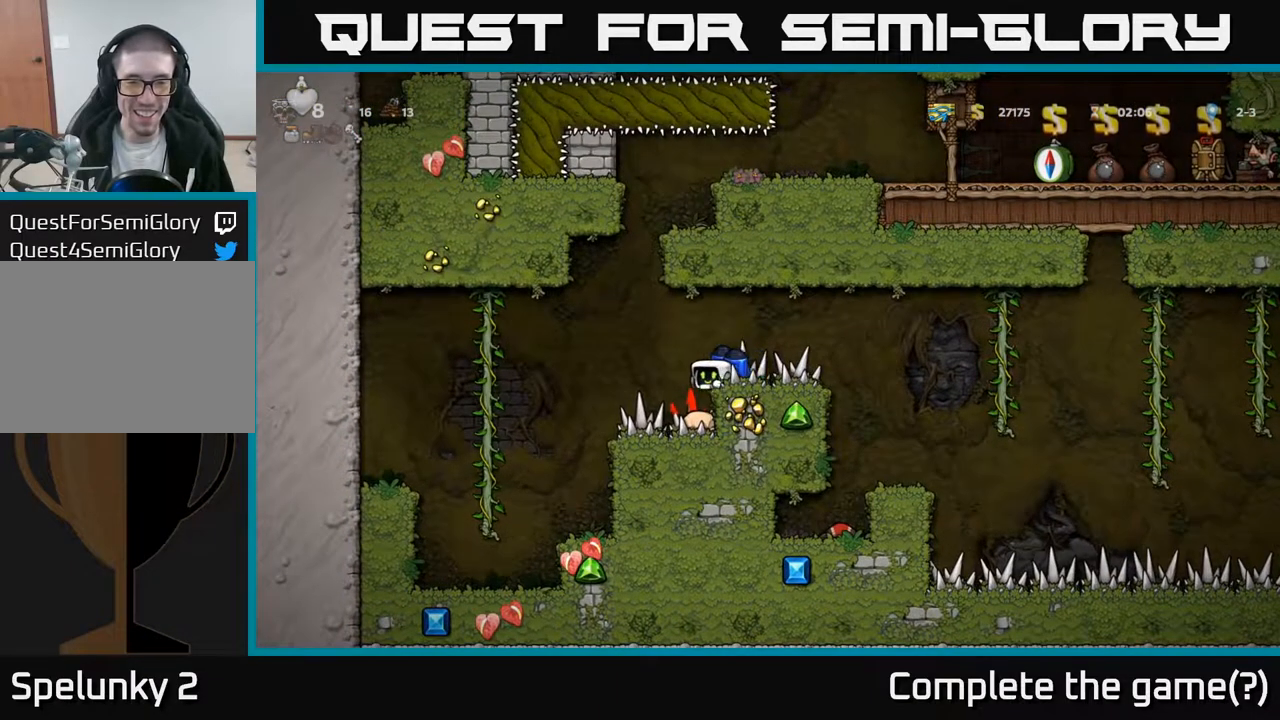
{"buttons": ["DPAD_DOWN"], "left_stick": "center", "right_stick": "center", "events": [[283, "DPAD_LEFT", "up"]]}
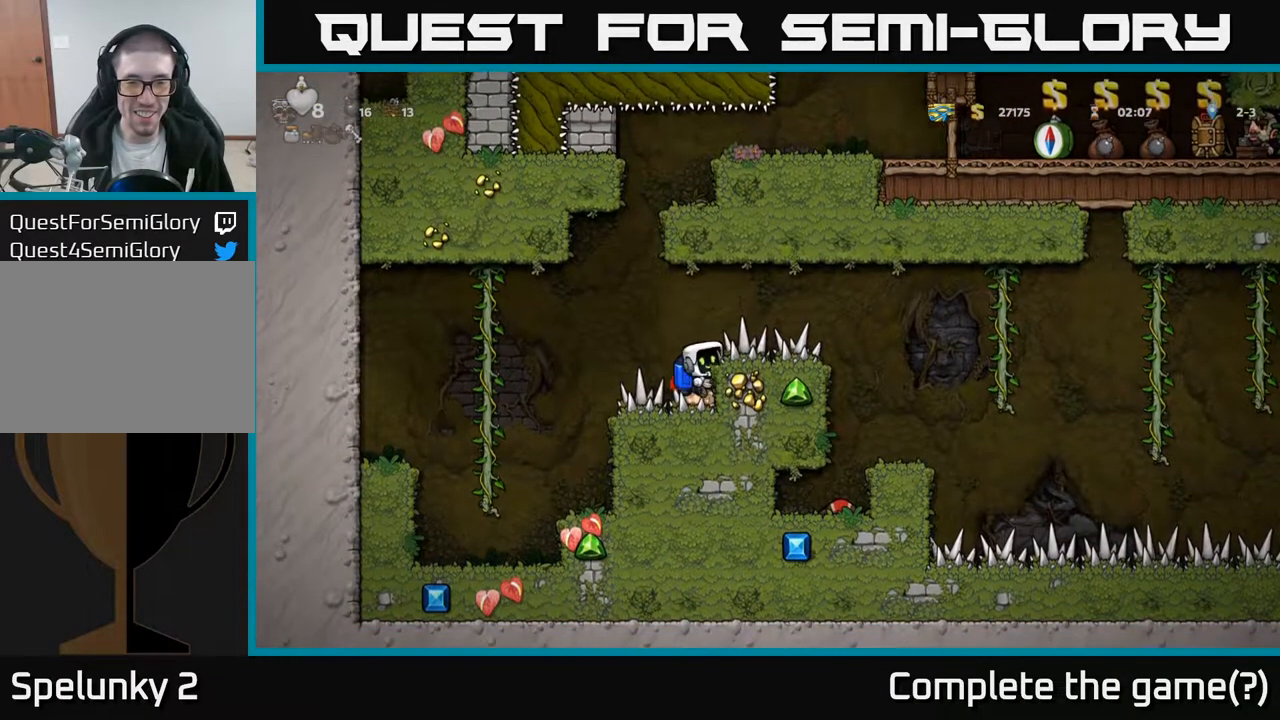
{"buttons": ["DPAD_DOWN"], "left_stick": "center", "right_stick": "center", "events": [[83, "A", "down"], [183, "A", "up"], [400, "X", "down"], [500, "X", "up"]]}
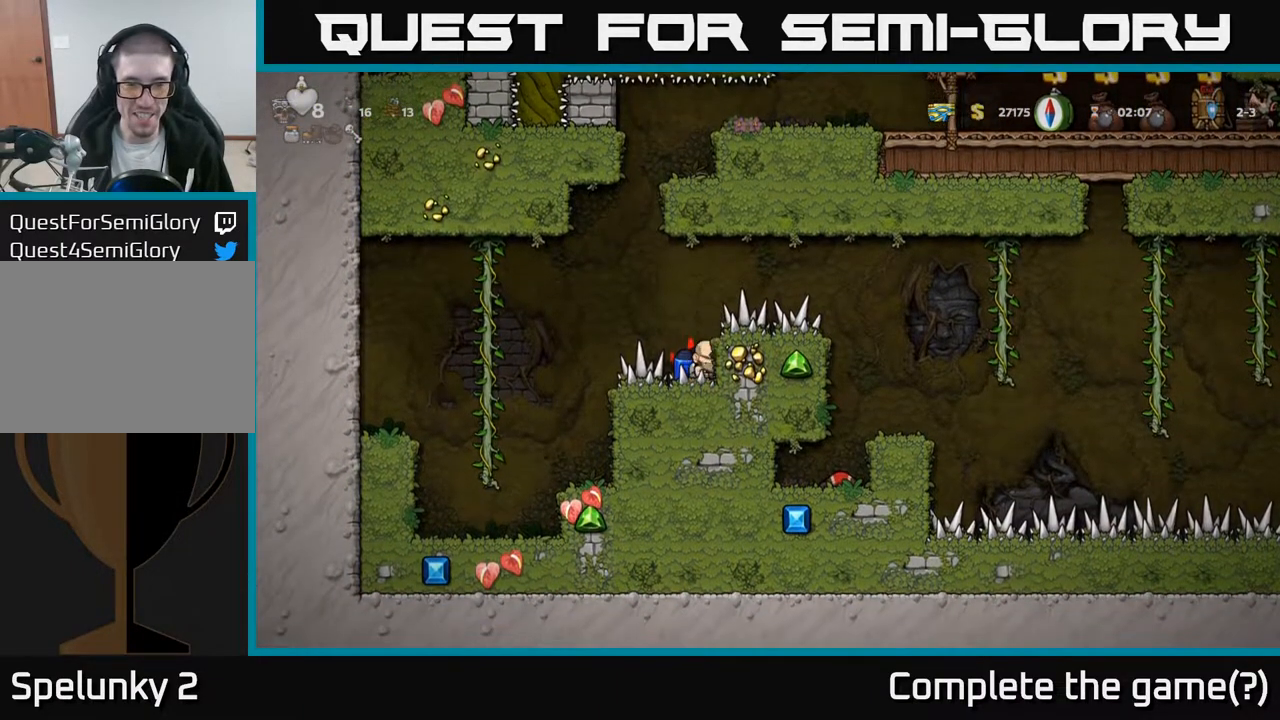
{"buttons": ["DPAD_RIGHT"], "left_stick": "center", "right_stick": "center", "events": [[50, "DPAD_DOWN", "up"], [300, "DPAD_RIGHT", "down"], [333, "A", "down"], [433, "A", "up"]]}